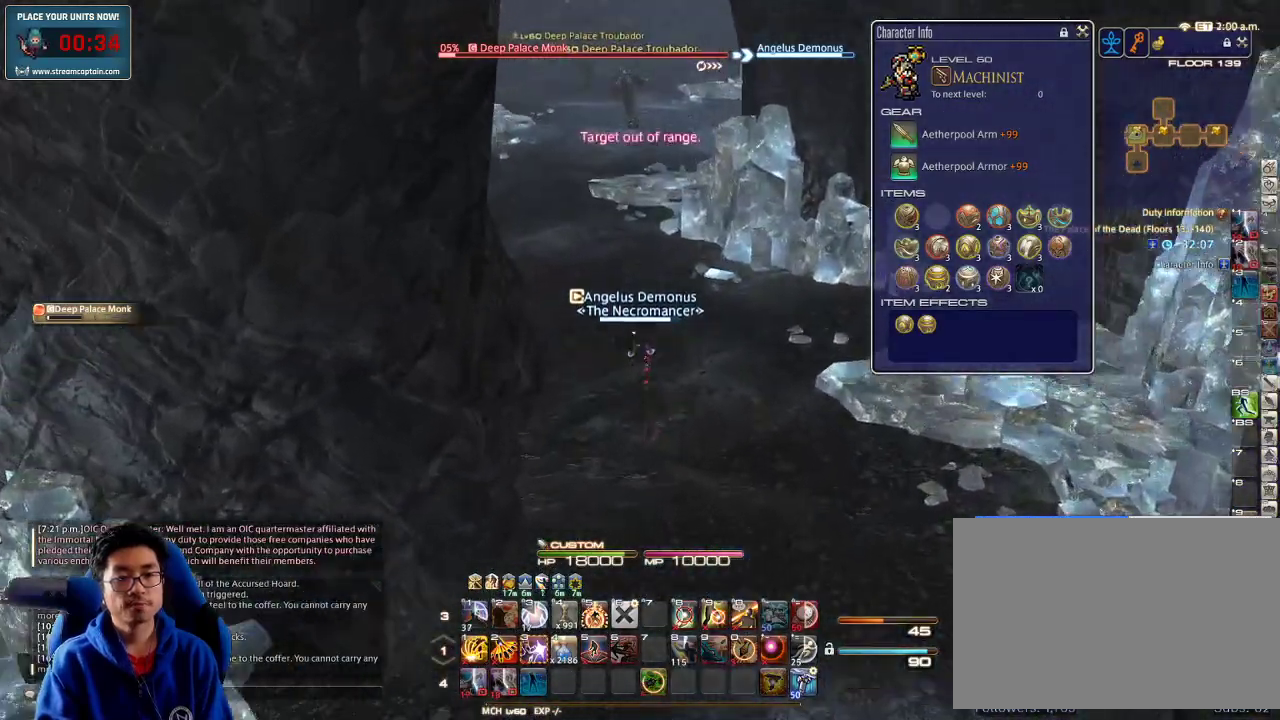
Gameplay with keyboard; each line is a JSON object with the keys held at the frame after it. "events" lists presses ("down") and releases ("up") of ".", "/", "0", "1", "2", "3", "4", "5", "6", "7", "8", "9", "a", "alt_l", "alt_r", "b", "backslash", "backspace", "c", "caps_lock", "comma", "ctrl_l", "ctrl_r", "d", "down", "e", "equals", "escape", "f", "f1", "f10", "f11", "f12", "f2", "f3", "f4", "f5", "f6", "f7", "f8", "f9", "g", "h", "i", "j", "k", "l", "lbracket", "left", "m", "minus", "n", "o", "p", "q", "quote", "r", "rbracket", "return", "right", "s", "semicolon", "shift_l", "shift_r", "space", "super", "t", "tab", "tilde", "u", "up", "v", "w", "x", "y" and "z" between this image and that frame as [ms after this image, input, new state], when the widget could be followed in between. No other keys are recorded. Mouse input is not recorded.
{"keys": ["w"], "events": []}
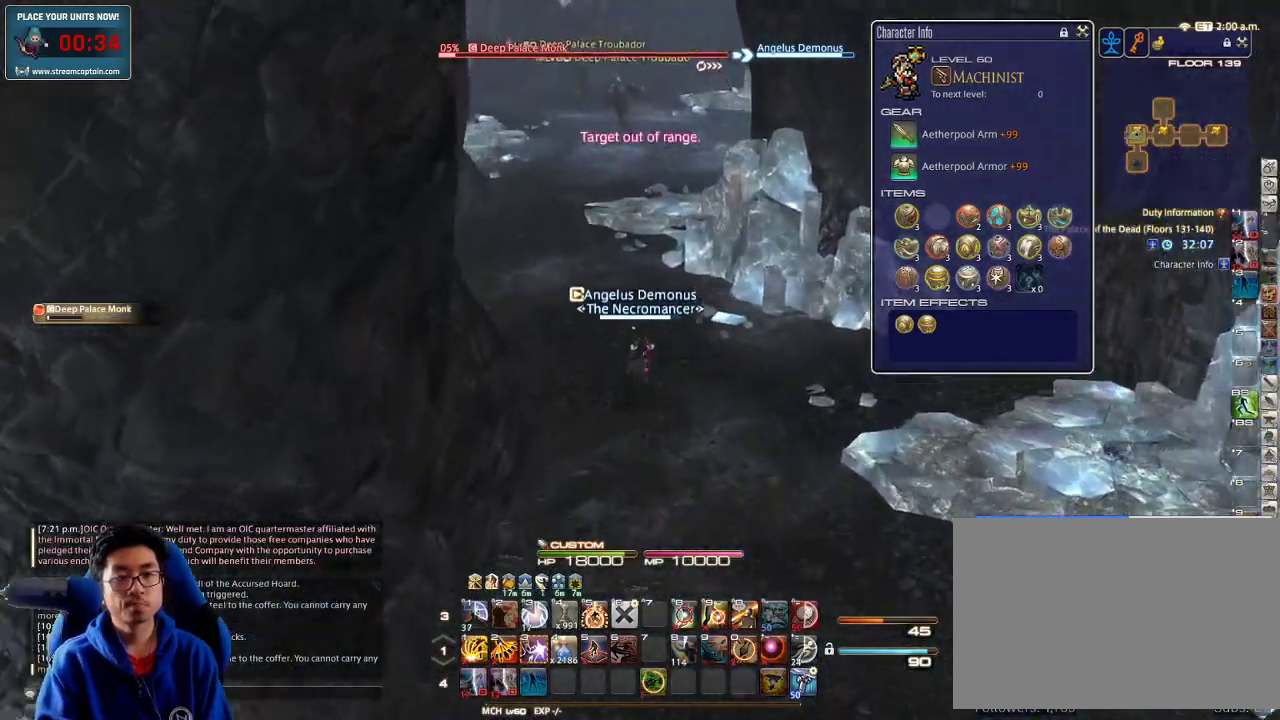
{"keys": ["w"], "events": []}
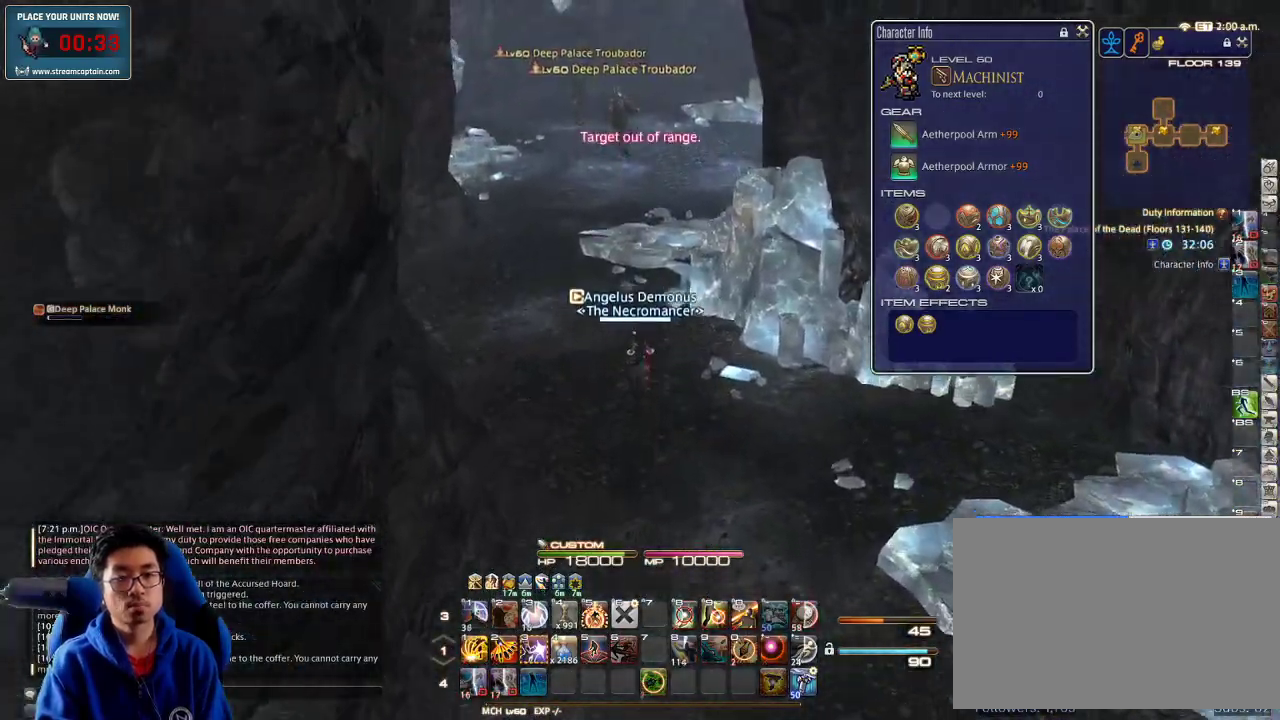
{"keys": ["a", "rbracket", "w"], "events": [[200, "rbracket", "down"], [233, "minus", "down"], [300, "a", "down"], [366, "minus", "up"]]}
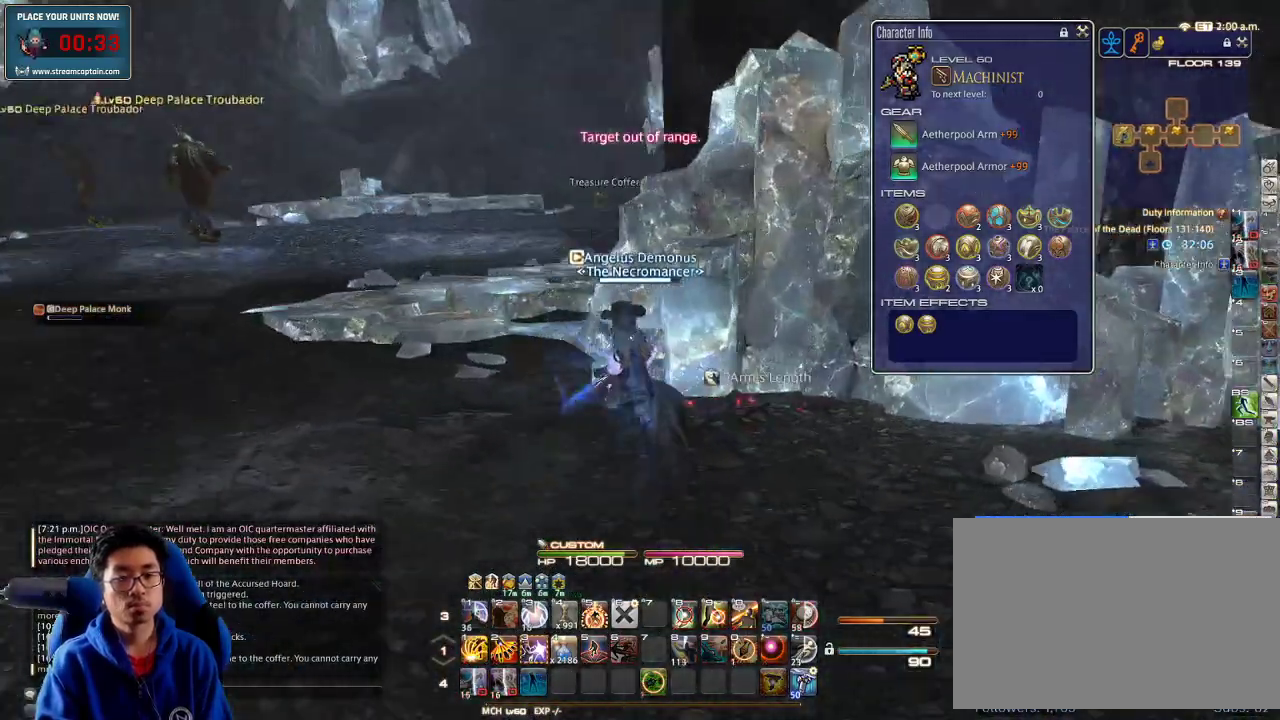
{"keys": ["a", "w"], "events": [[133, "rbracket", "up"], [233, "rbracket", "down"], [400, "lbracket", "down"], [433, "lbracket", "up"], [433, "rbracket", "up"]]}
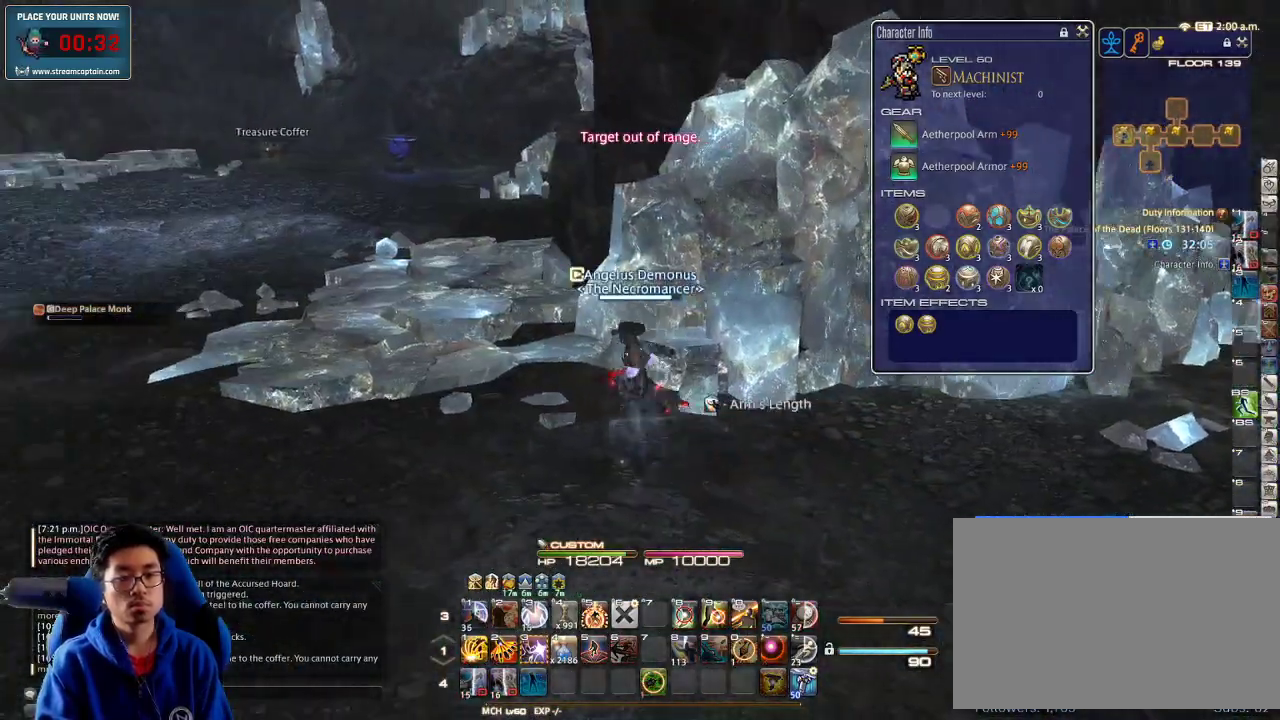
{"keys": ["w"], "events": [[366, "a", "up"], [366, "p", "down"], [500, "p", "up"]]}
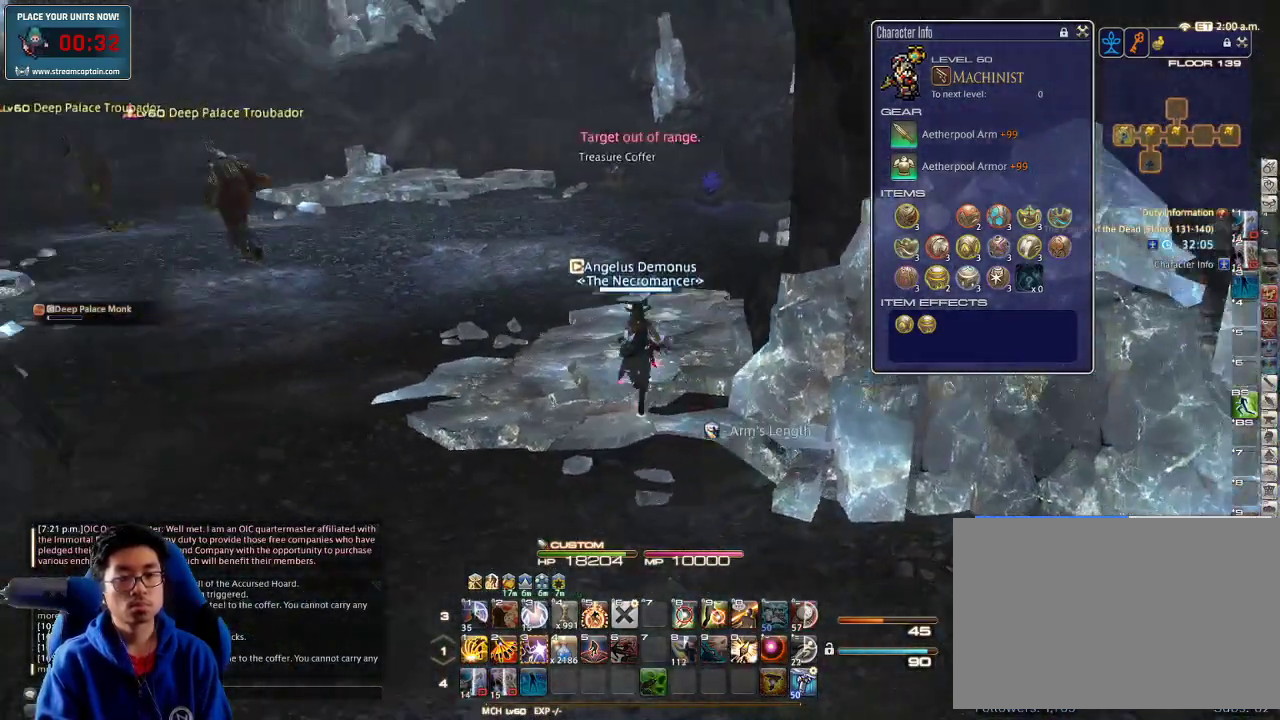
{"keys": ["w"], "events": [[66, "lbracket", "down"], [166, "lbracket", "up"], [300, "d", "down"], [500, "d", "up"]]}
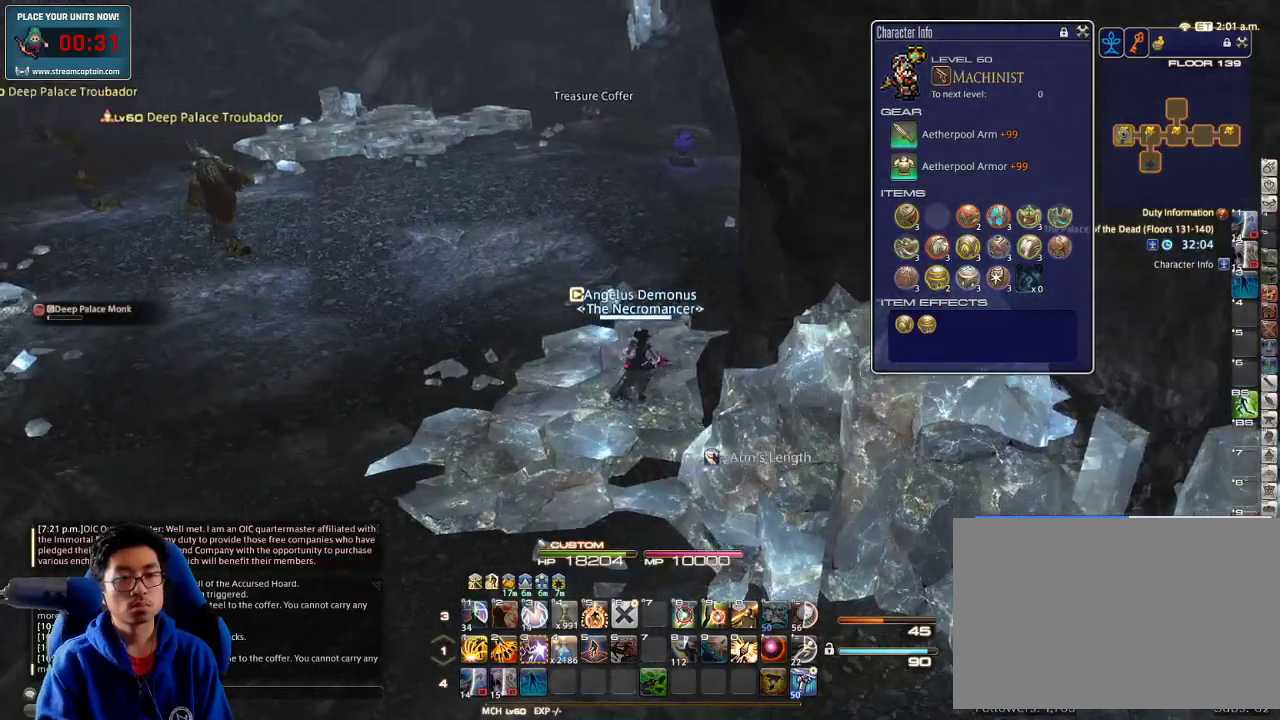
{"keys": ["a", "rbracket"], "events": [[33, "rbracket", "down"], [33, "w", "up"], [100, "s", "down"], [433, "a", "down"], [500, "s", "up"]]}